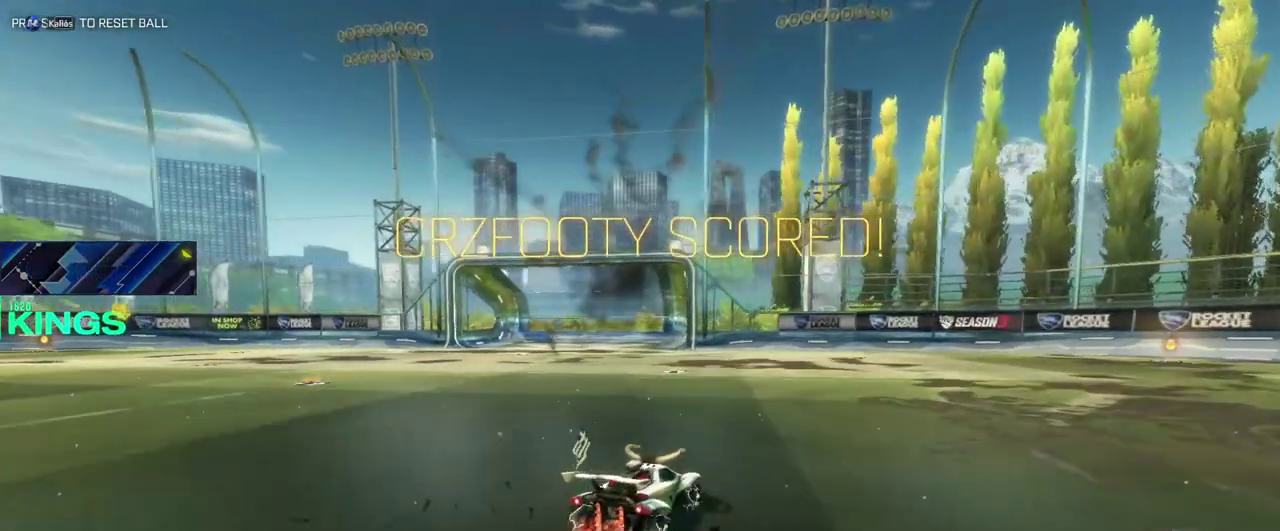
Gameplay with a controller (PlayStation layout); each line is a JSON object with the inputs held at the frame after it. "events" lists button and stick changes between this image and that frame as [ms after this image, input, new state], when the widget could be followed in between. This document gives stick clicks only as held states, not as events.
{"buttons": ["CROSS", "R2"], "left_stick": "center", "right_stick": "center", "events": [[267, "SQUARE", "up"], [467, "CROSS", "down"]]}
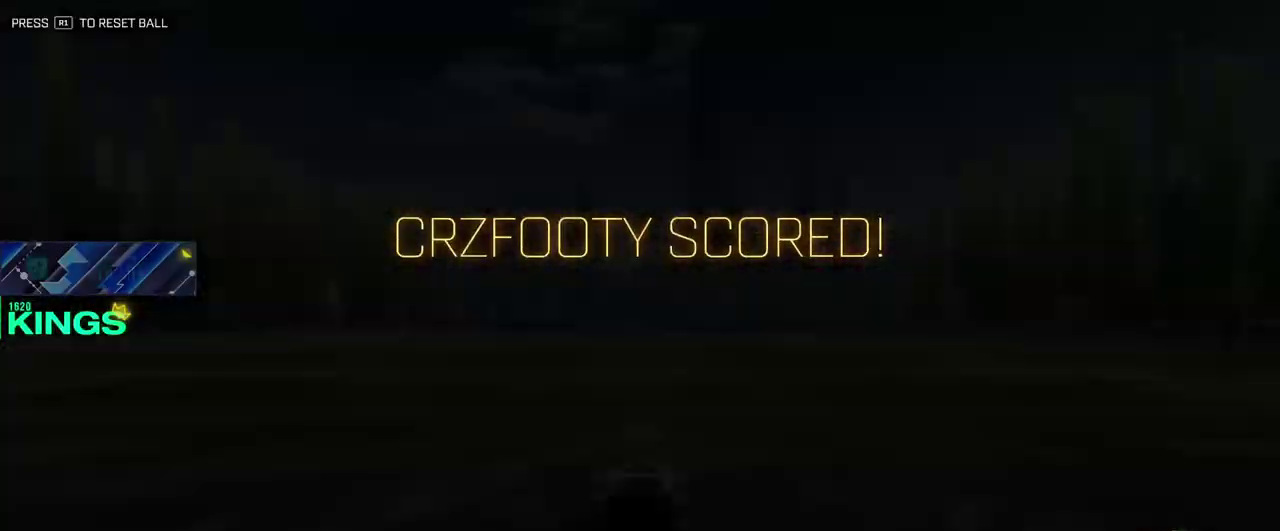
{"buttons": ["R2"], "left_stick": "center", "right_stick": "center", "events": [[67, "CROSS", "up"]]}
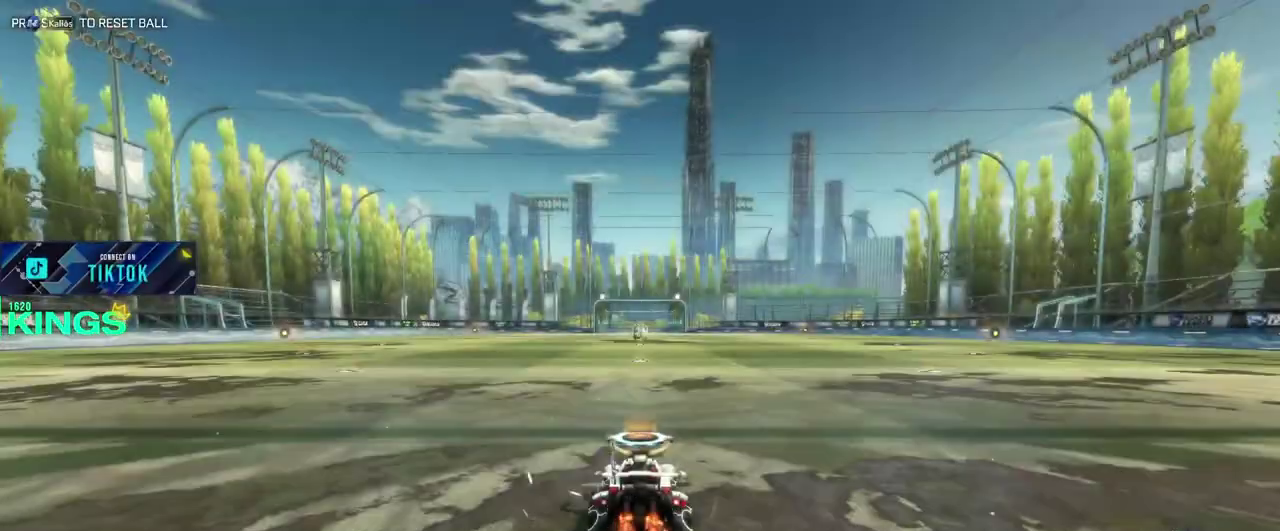
{"buttons": ["CIRCLE", "R2"], "left_stick": "center", "right_stick": "center", "events": [[167, "CIRCLE", "down"]]}
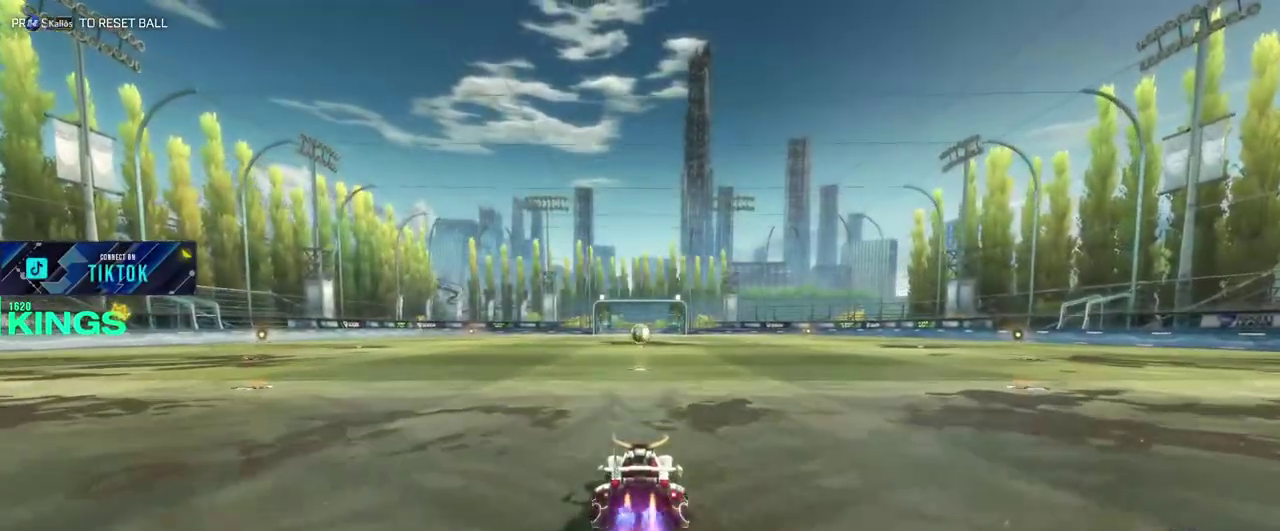
{"buttons": ["CIRCLE", "R2"], "left_stick": "center", "right_stick": "center", "events": []}
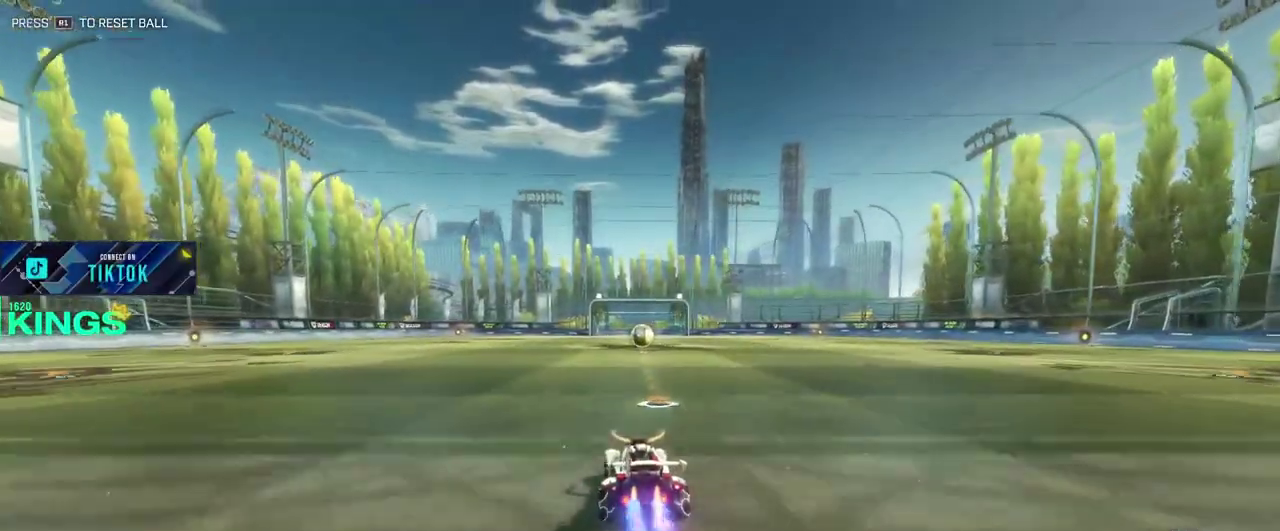
{"buttons": ["CIRCLE", "R2"], "left_stick": "center", "right_stick": "center", "events": [[283, "left_stick", "right"], [367, "left_stick", "center"]]}
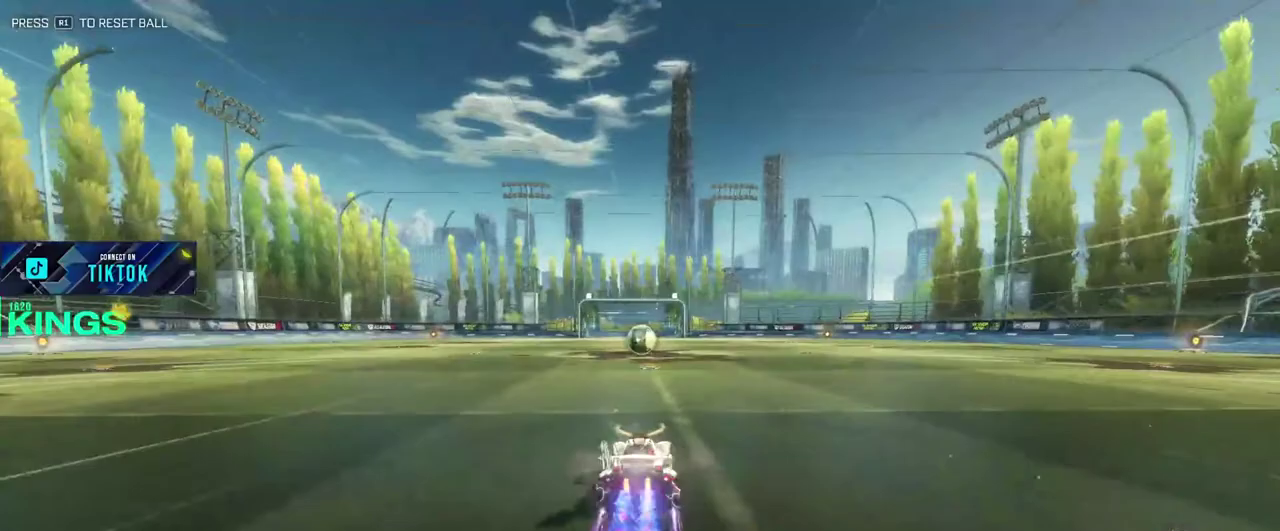
{"buttons": ["CIRCLE", "R2"], "left_stick": "center", "right_stick": "center", "events": [[233, "left_stick", "left"], [300, "left_stick", "center"]]}
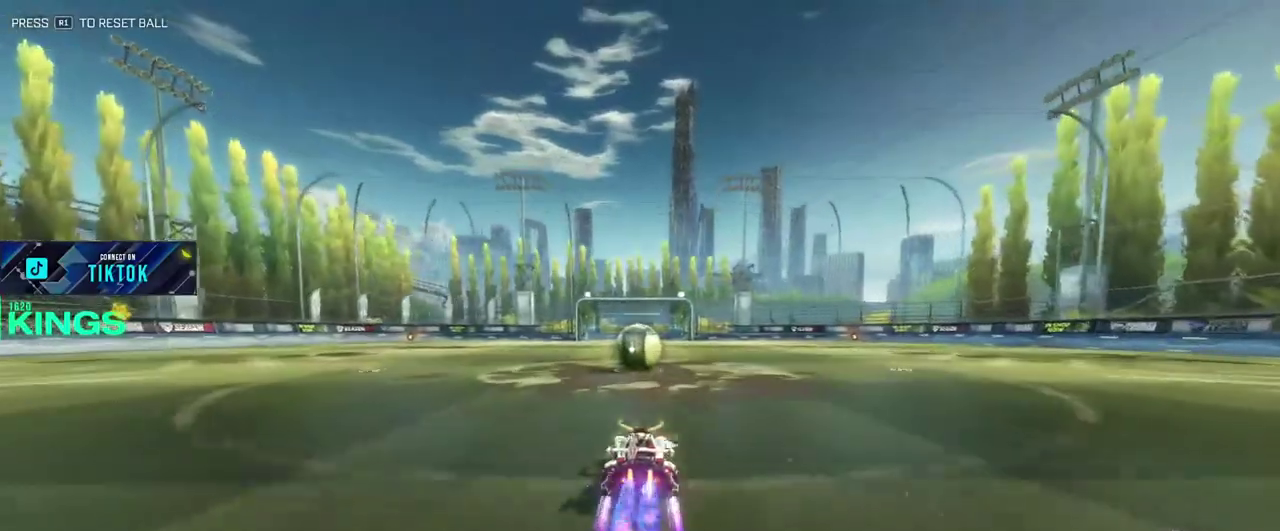
{"buttons": ["R2"], "left_stick": "center", "right_stick": "center", "events": [[500, "CIRCLE", "up"]]}
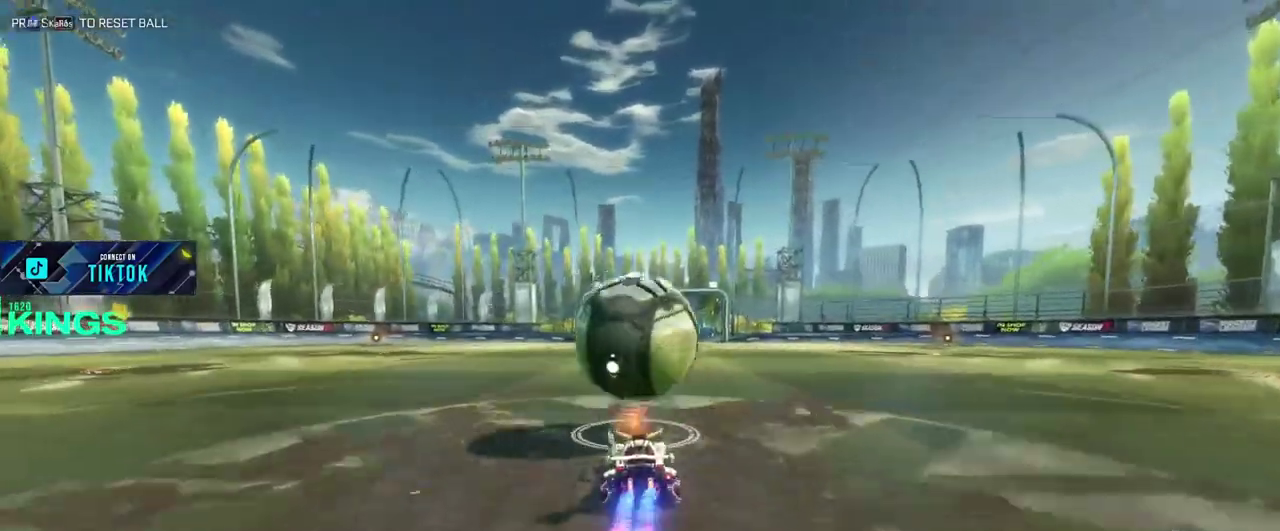
{"buttons": [], "left_stick": "center", "right_stick": "center", "events": [[200, "R2", "up"]]}
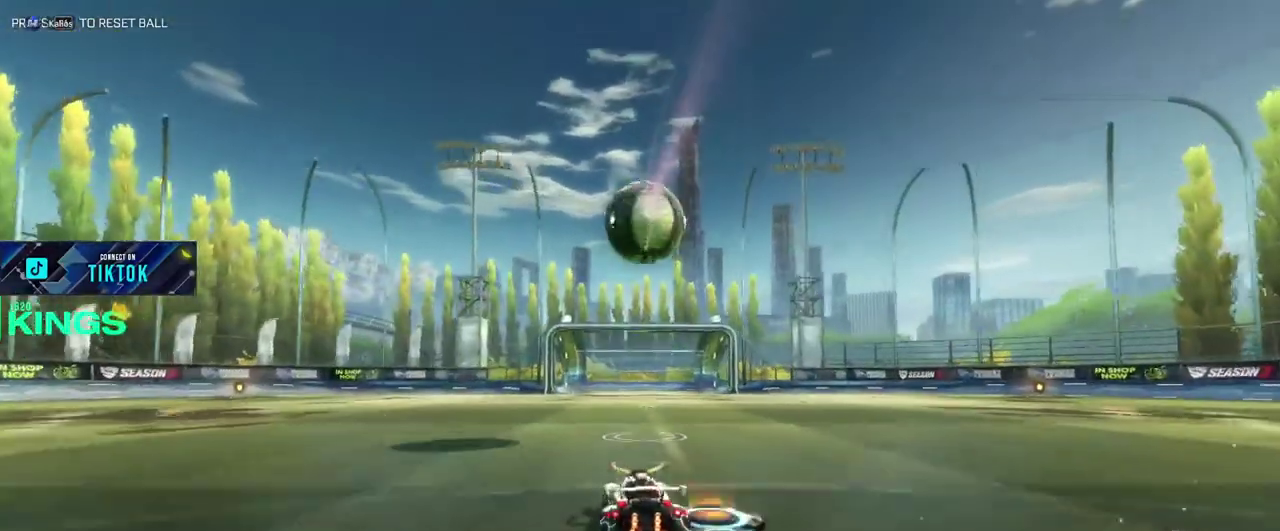
{"buttons": [], "left_stick": "center", "right_stick": "center", "events": [[400, "left_stick", "right"], [500, "left_stick", "center"]]}
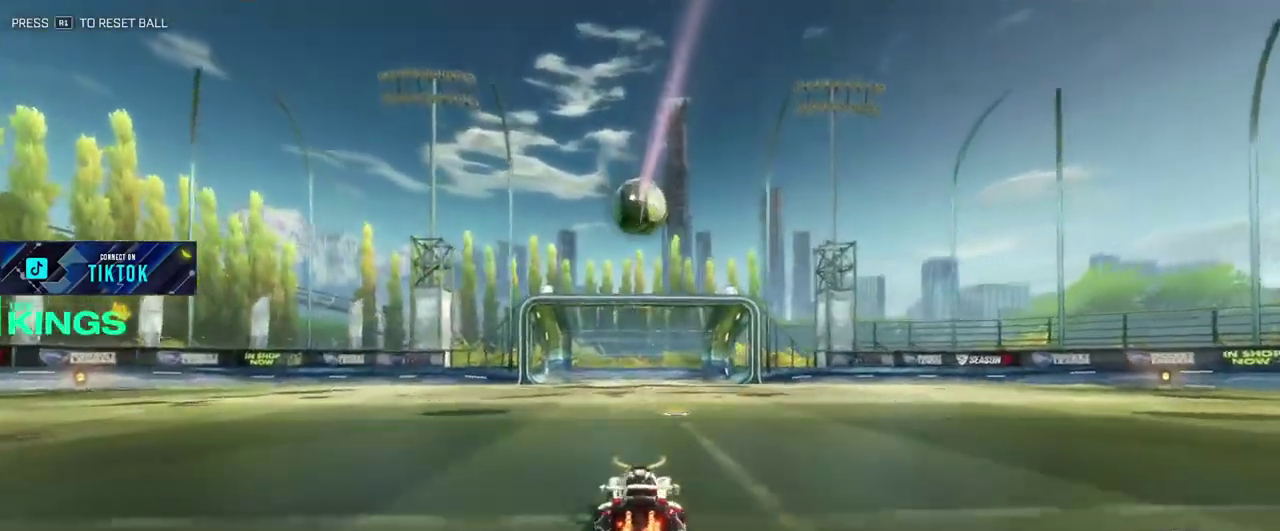
{"buttons": ["CROSS", "R2"], "left_stick": "down", "right_stick": "center", "events": [[83, "L2", "down"], [317, "L2", "up"], [333, "R2", "down"], [433, "CROSS", "down"], [450, "left_stick", "down"]]}
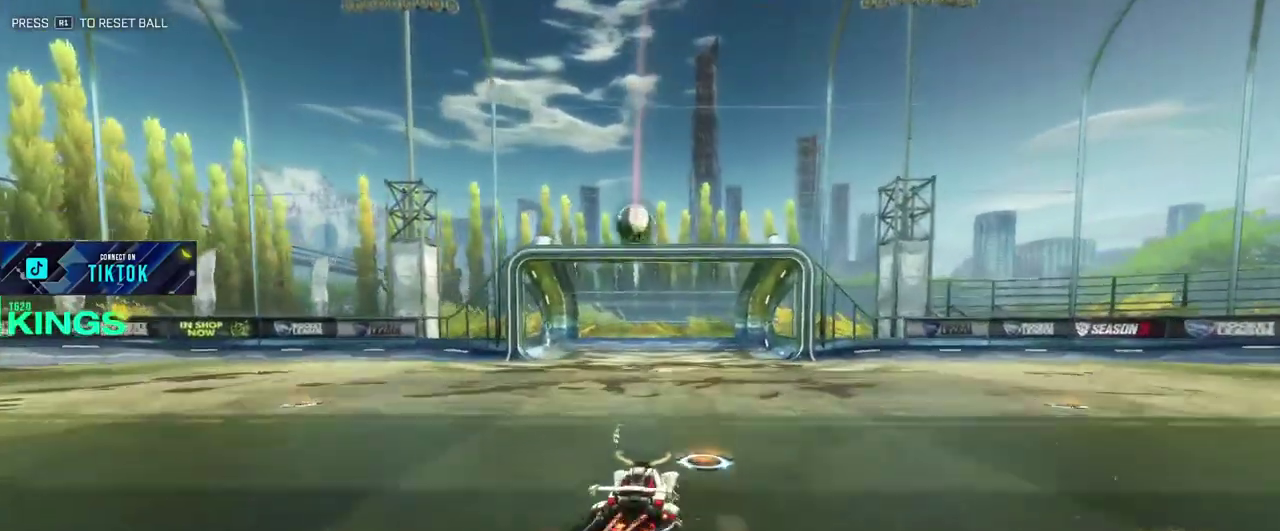
{"buttons": ["R2"], "left_stick": "center", "right_stick": "center", "events": [[33, "CROSS", "up"], [167, "left_stick", "center"]]}
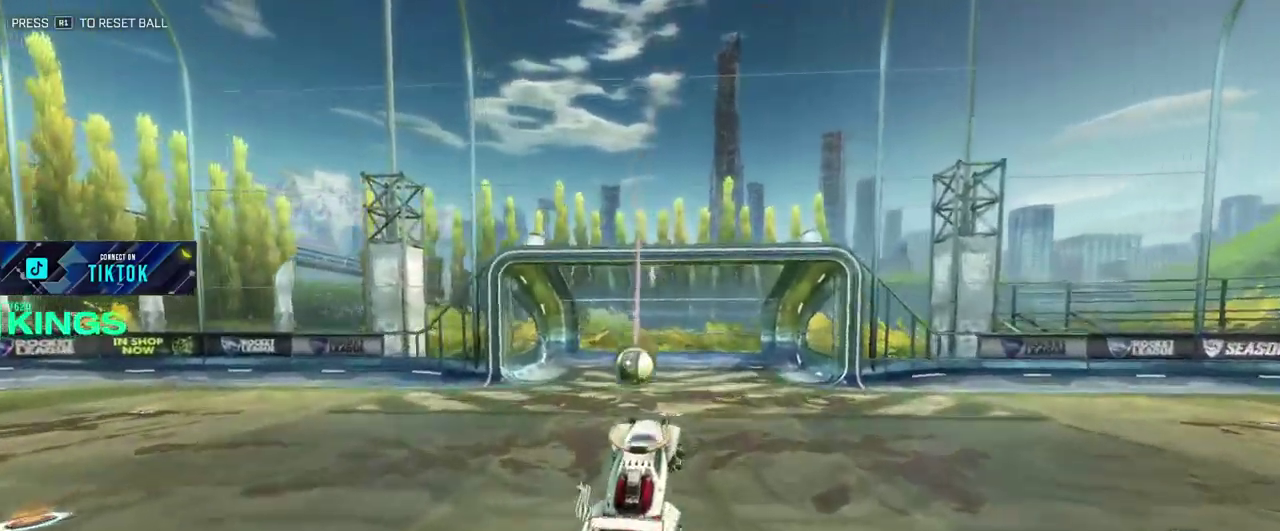
{"buttons": [], "left_stick": "up-right", "right_stick": "center"}
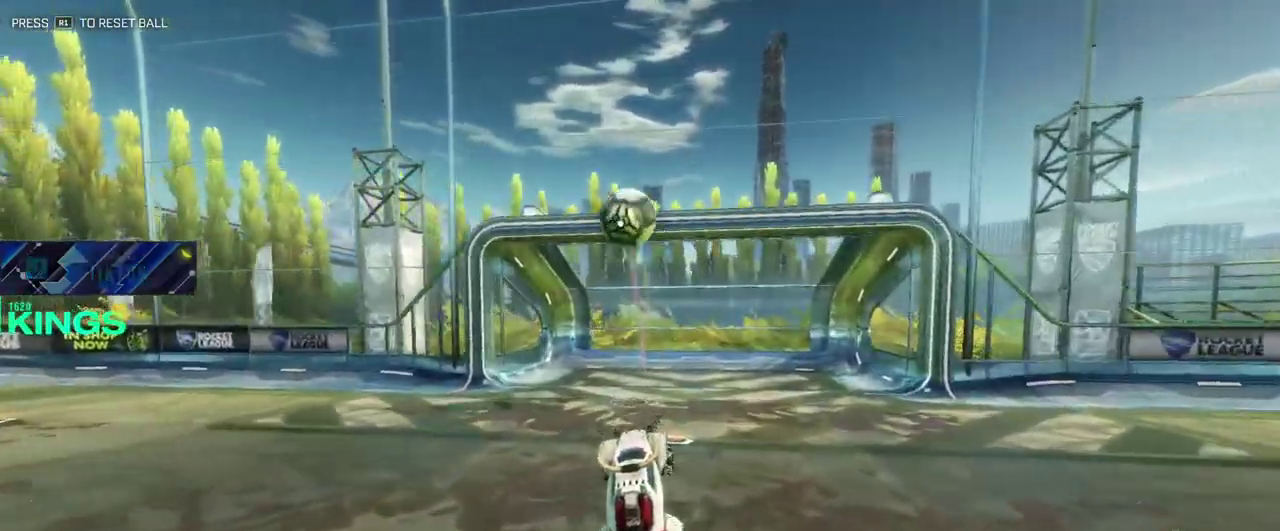
{"buttons": ["SQUARE", "R2"], "left_stick": "up-right", "right_stick": "center"}
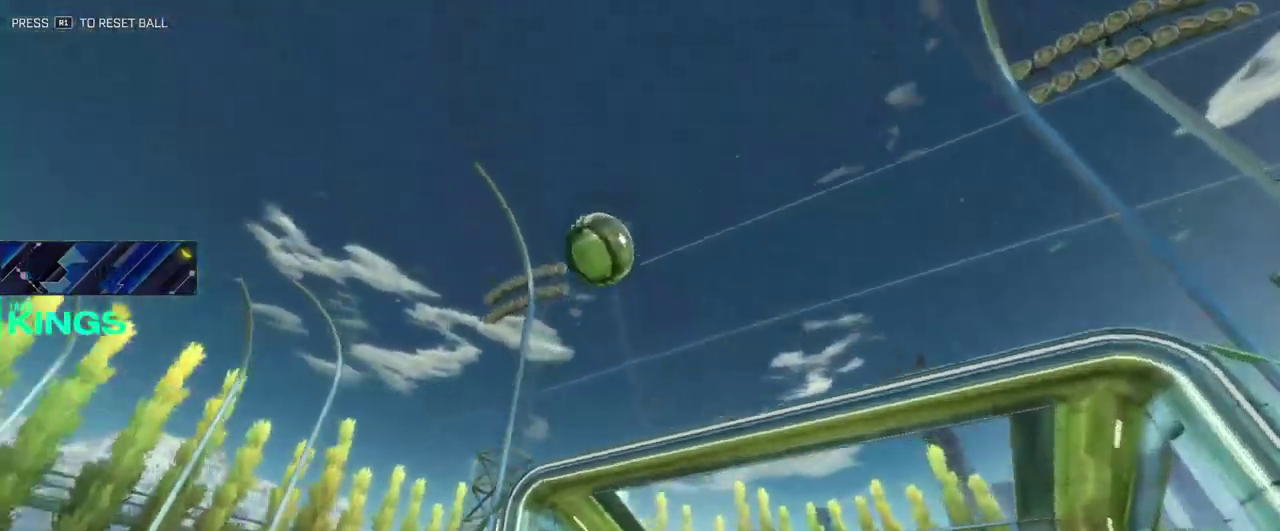
{"buttons": ["SQUARE", "R2"], "left_stick": "left", "right_stick": "center"}
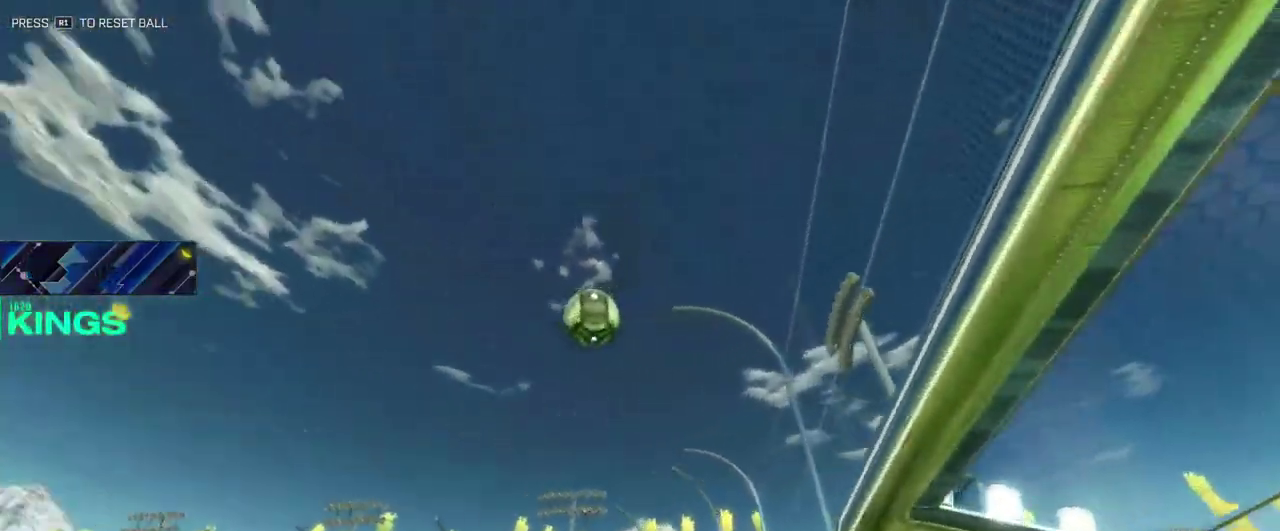
{"buttons": ["R2"], "left_stick": "left", "right_stick": "center", "events": [[217, "SQUARE", "up"]]}
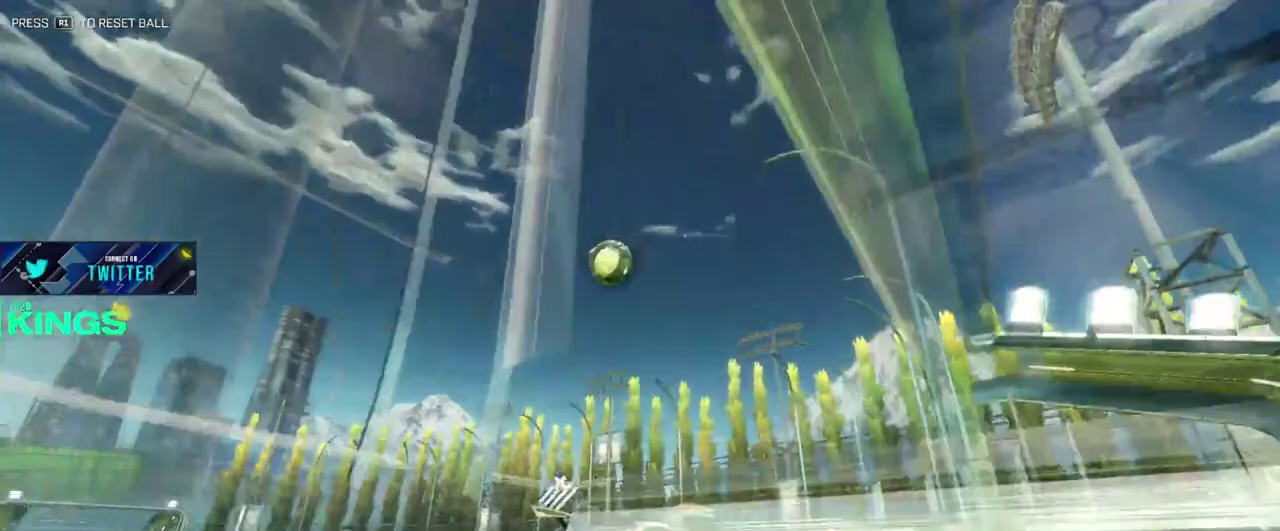
{"buttons": ["CIRCLE", "R2"], "left_stick": "left", "right_stick": "center", "events": [[250, "CIRCLE", "down"]]}
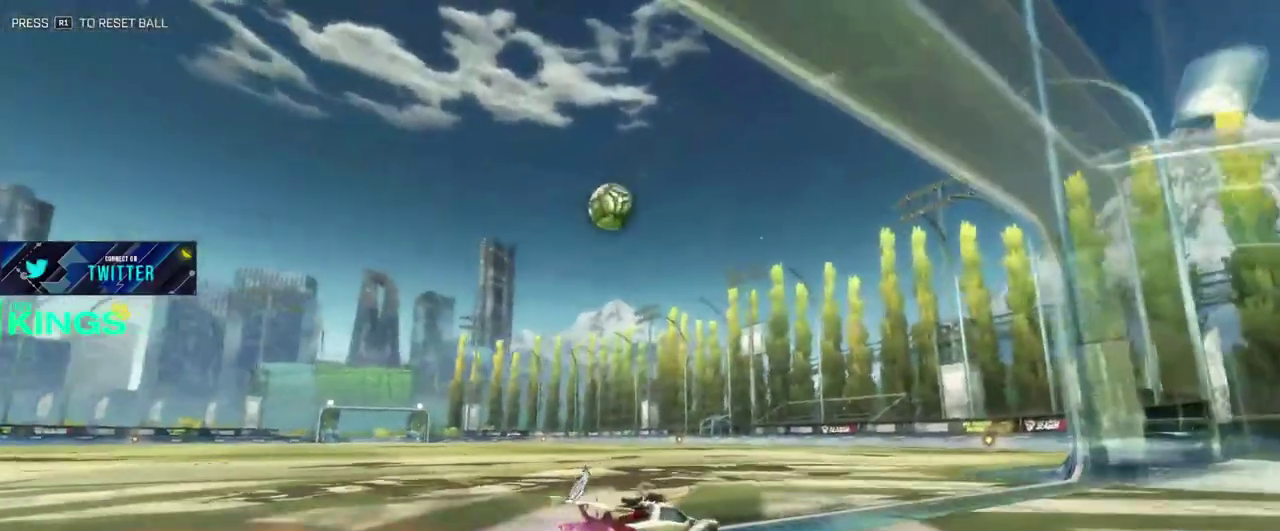
{"buttons": ["R2"], "left_stick": "center", "right_stick": "center"}
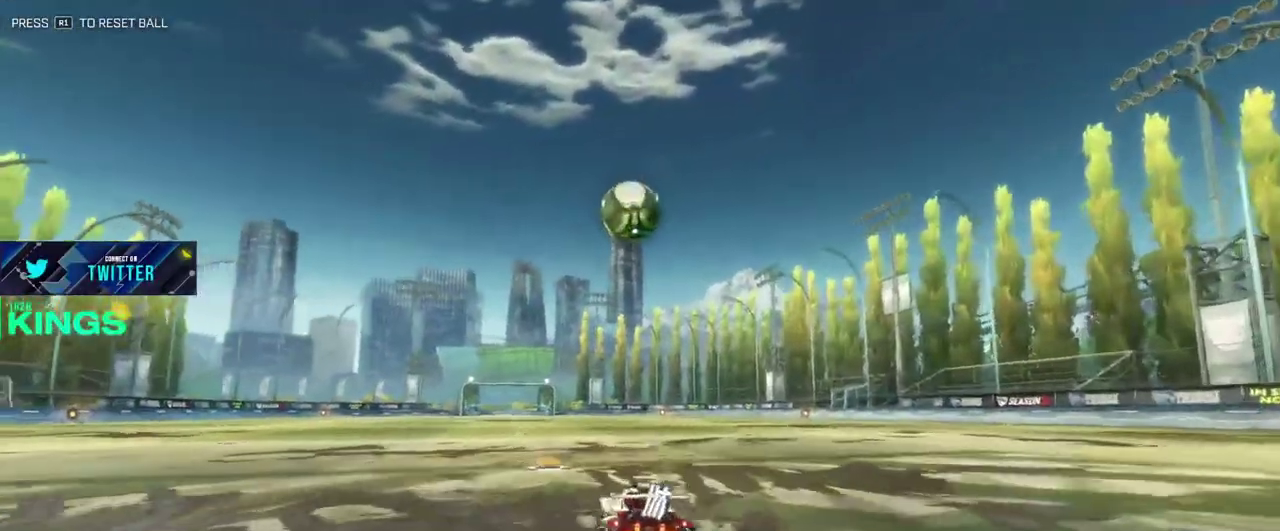
{"buttons": ["CIRCLE", "R2"], "left_stick": "center", "right_stick": "center"}
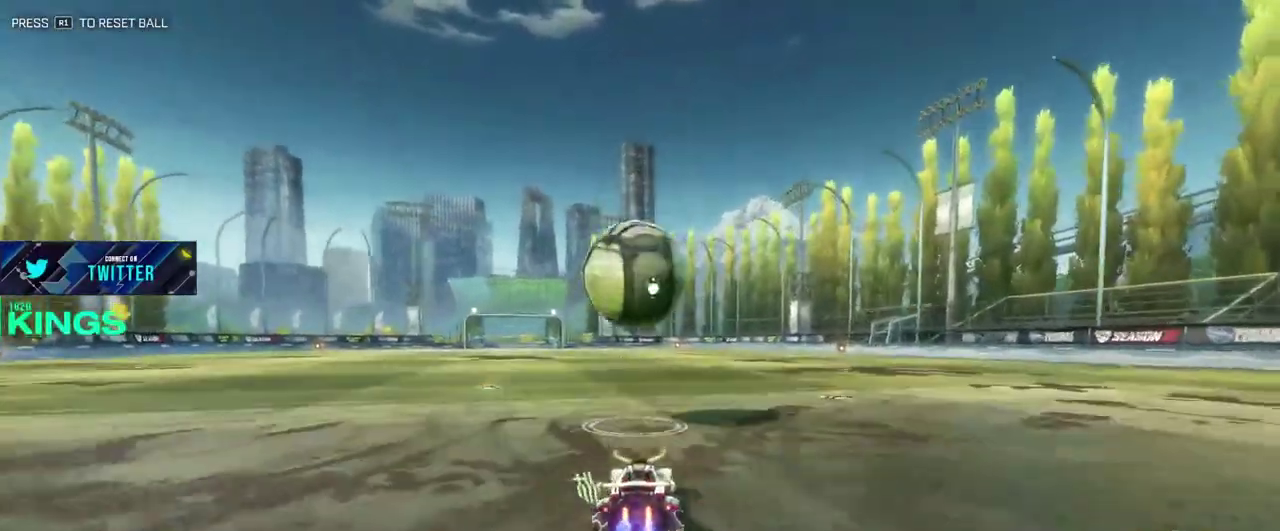
{"buttons": ["R2"], "left_stick": "center", "right_stick": "center", "events": [[483, "CIRCLE", "up"]]}
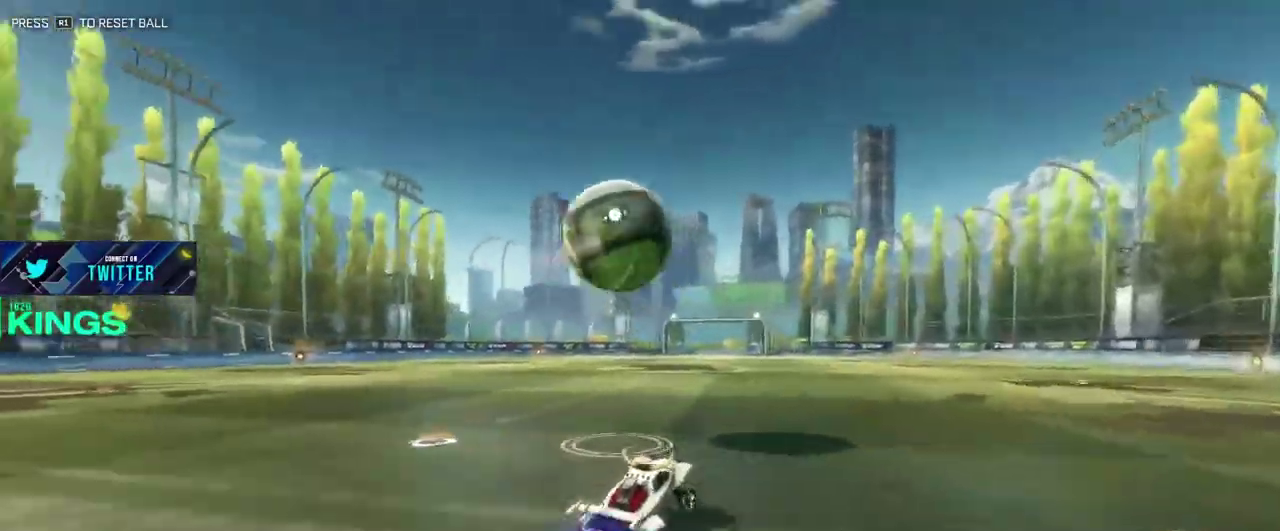
{"buttons": ["CROSS"], "left_stick": "down", "right_stick": "center", "events": [[233, "left_stick", "up-left"], [250, "R2", "up"], [367, "left_stick", "center"], [417, "CROSS", "down"], [433, "left_stick", "down"]]}
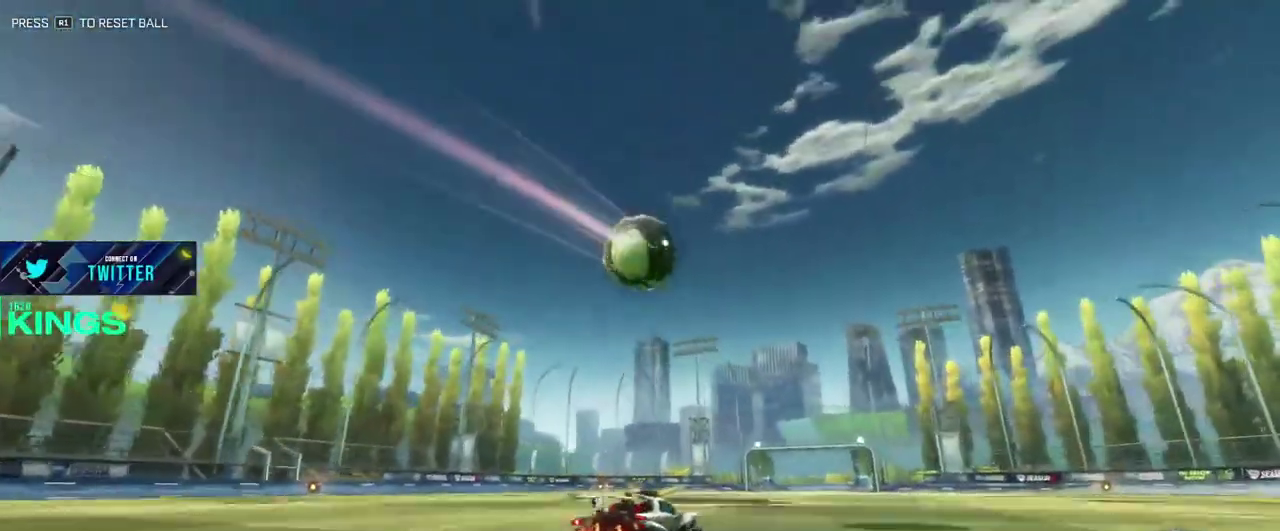
{"buttons": ["CIRCLE", "R2"], "left_stick": "center", "right_stick": "center", "events": [[50, "CROSS", "up"], [50, "R2", "down"], [67, "left_stick", "down-left"], [150, "left_stick", "center"], [183, "CIRCLE", "down"]]}
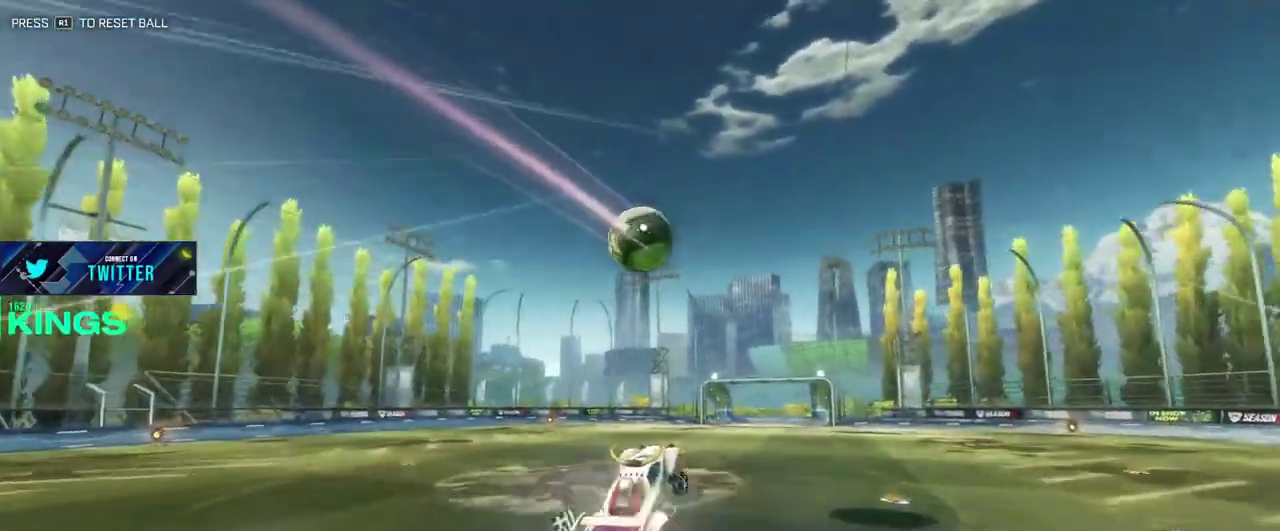
{"buttons": ["CIRCLE", "R2"], "left_stick": "center", "right_stick": "center", "events": []}
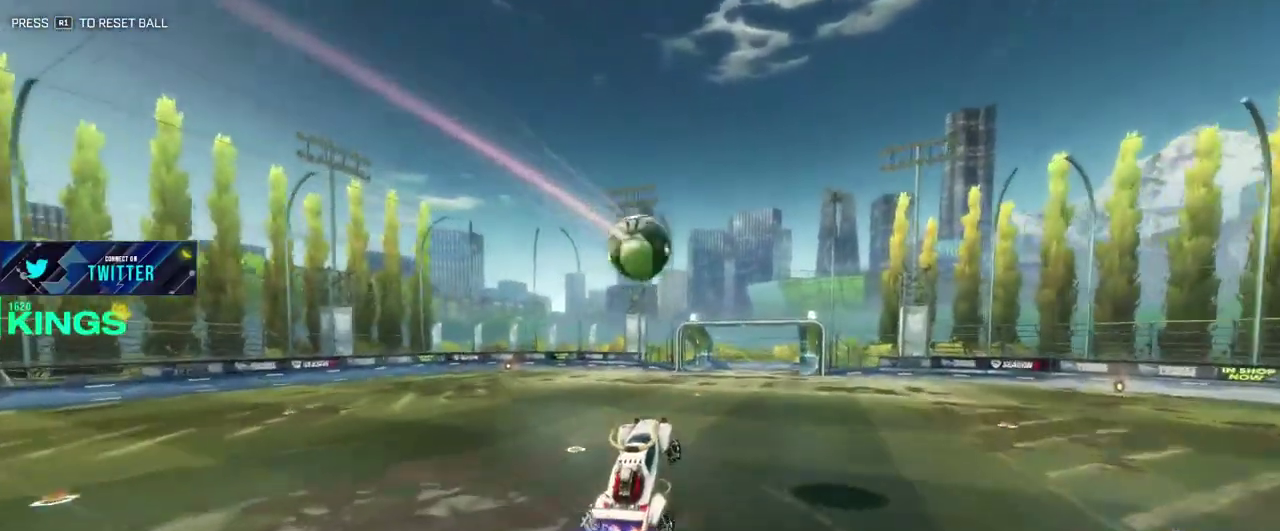
{"buttons": ["CROSS", "CIRCLE", "R2"], "left_stick": "up", "right_stick": "center", "events": [[300, "left_stick", "up"], [433, "CROSS", "down"]]}
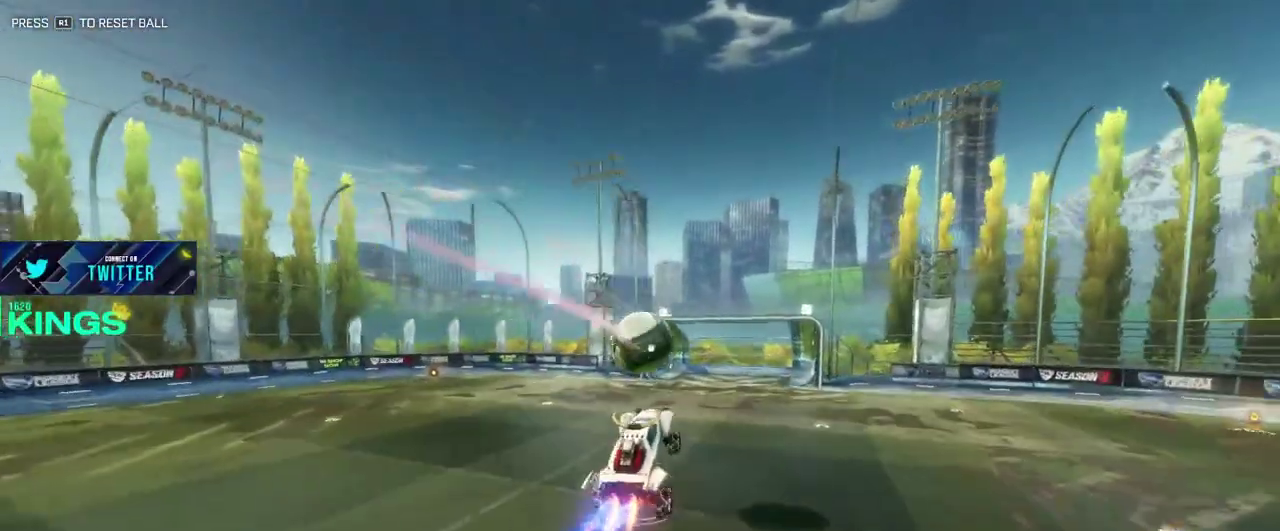
{"buttons": ["CIRCLE", "R2"], "left_stick": "up", "right_stick": "center", "events": [[83, "CROSS", "up"], [100, "left_stick", "down-right"], [350, "left_stick", "up-left"], [417, "left_stick", "up"]]}
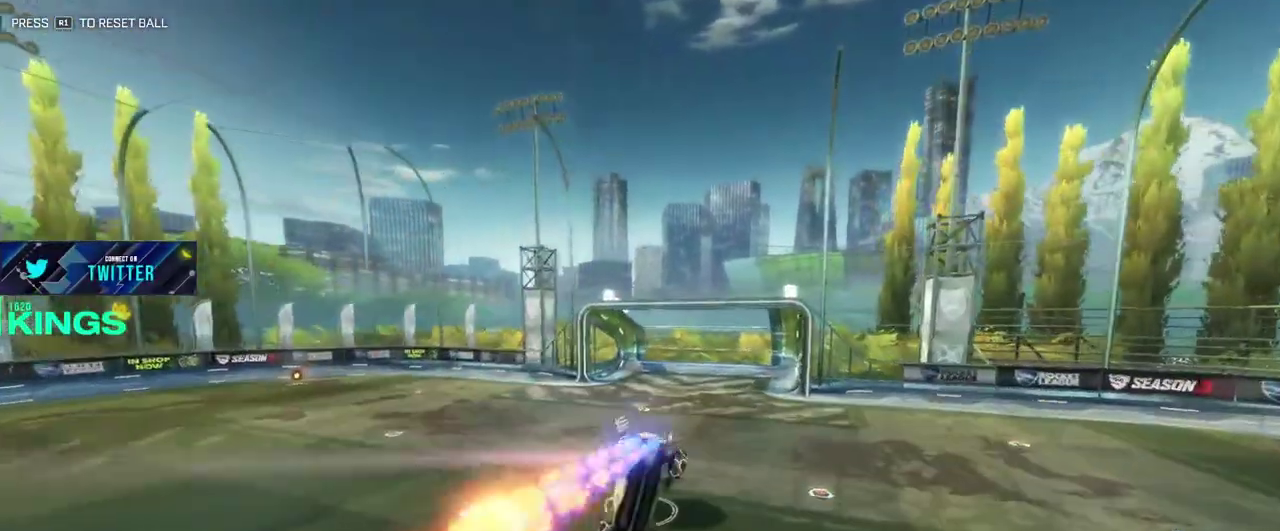
{"buttons": ["R2"], "left_stick": "up-right", "right_stick": "center", "events": [[17, "CIRCLE", "up"], [500, "left_stick", "up-right"]]}
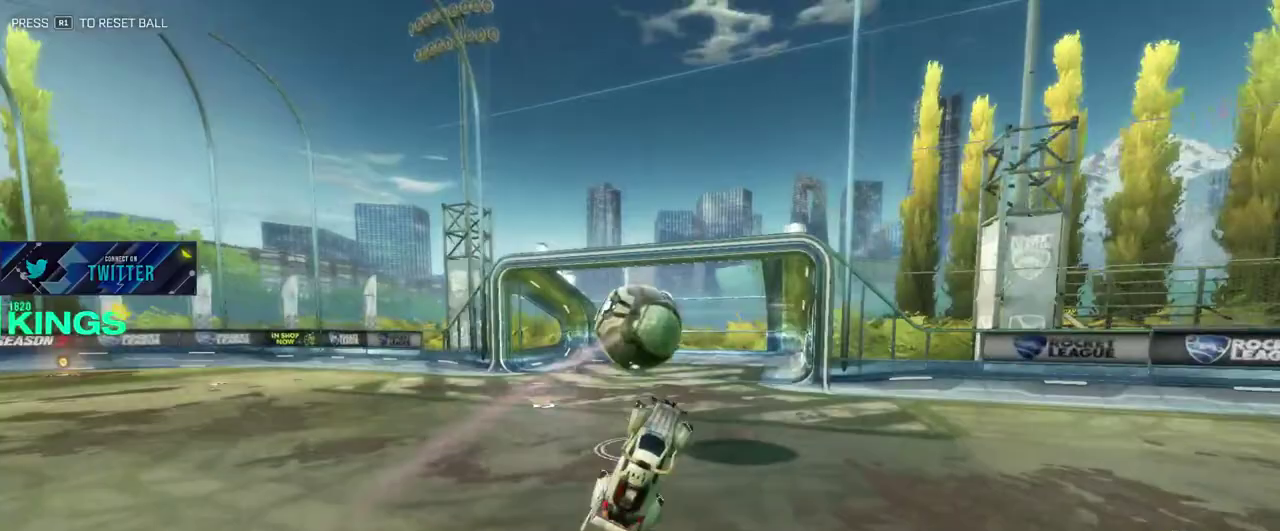
{"buttons": ["R2"], "left_stick": "right", "right_stick": "center", "events": [[200, "left_stick", "right"]]}